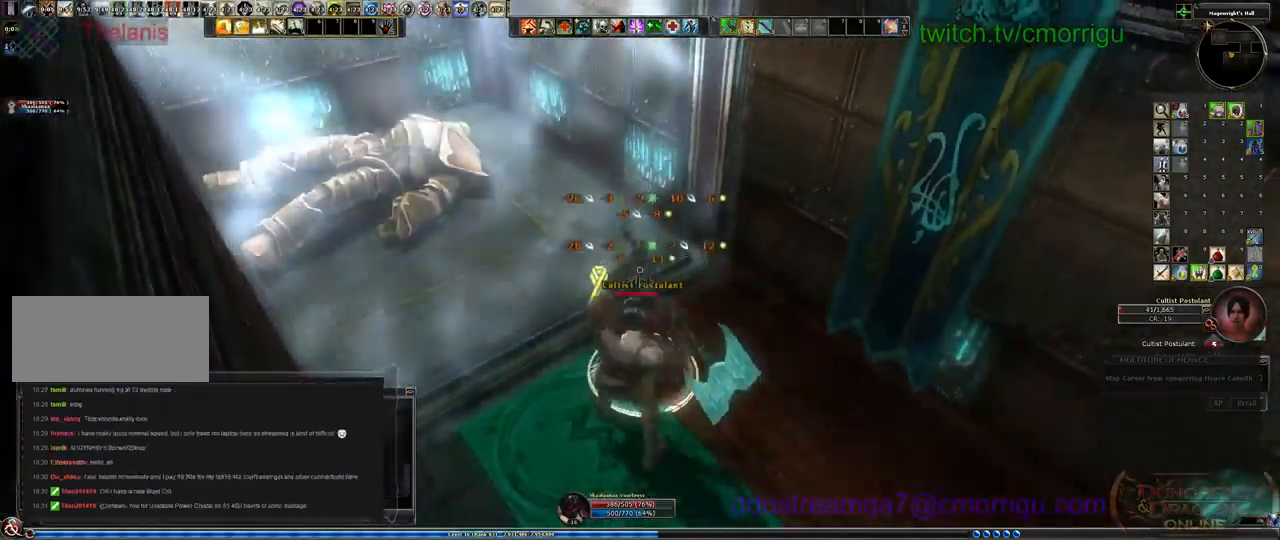
Gameplay with keyboard; each line is a JSON object with the keys held at the frame after it. "events" lists presses ("down") and releases ("up") of ".", "/", "0", "1", "2", "3", "4", "5", "6", "7", "8", "9", "a", "b", "backslash", "backspace", "c", "caps_lock", "comma", "ctrl_l", "ctrl_r", "d", "e", "equals", "escape", "f", "f1", "f10", "f11", "f12", "f2", "f3", "f4", "f5", "f6", "f7", "f8", "f9", "g", "h", "i", "j", "k", "l", "lbracket", "m", "minus", "n", "o", "p", "q", "quote", "r", "rbracket", "return", "s", "semicolon", "shift_l", "shift_r", "space", "t", "tab", "tilde", "u", "v", "w", "x", "y" and "z" between this image and that frame as [ms after this image, input, new state], when the widget could be followed in between. No other keys are recorded. Mouse input is not recorded.
{"keys": [], "events": []}
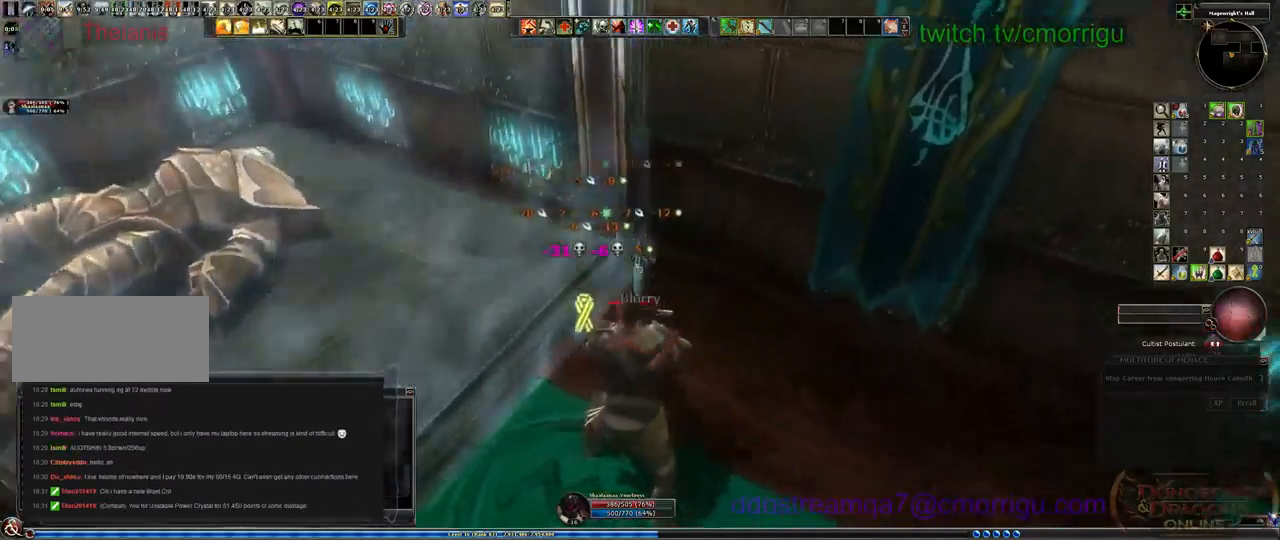
{"keys": ["d", "w"], "events": [[167, "w", "down"], [233, "d", "down"]]}
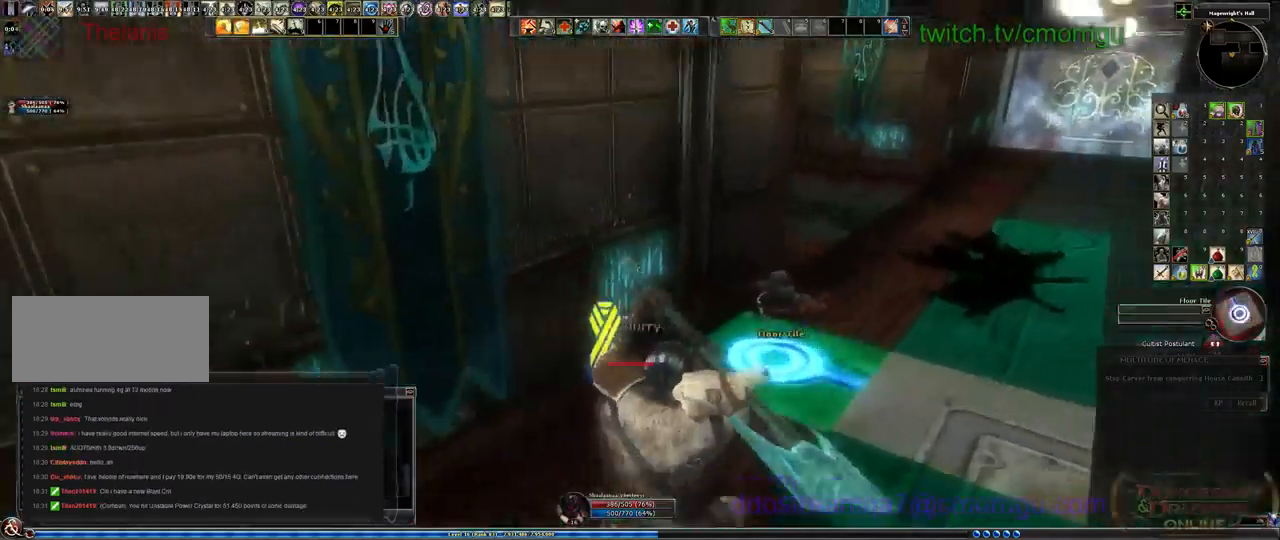
{"keys": ["d", "w"], "events": []}
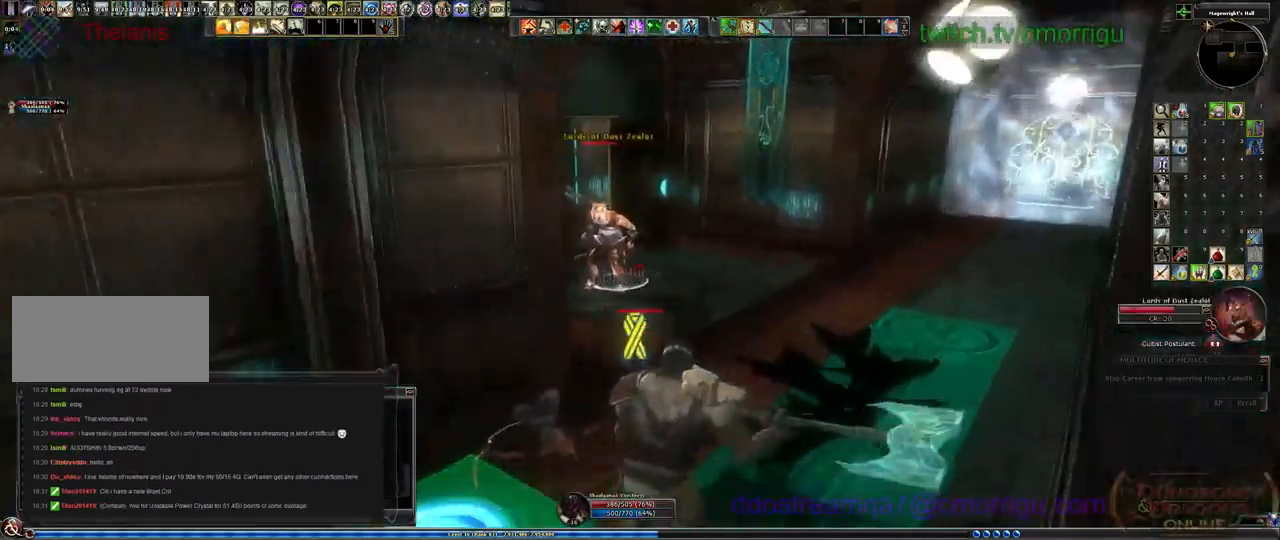
{"keys": ["d", "w"], "events": []}
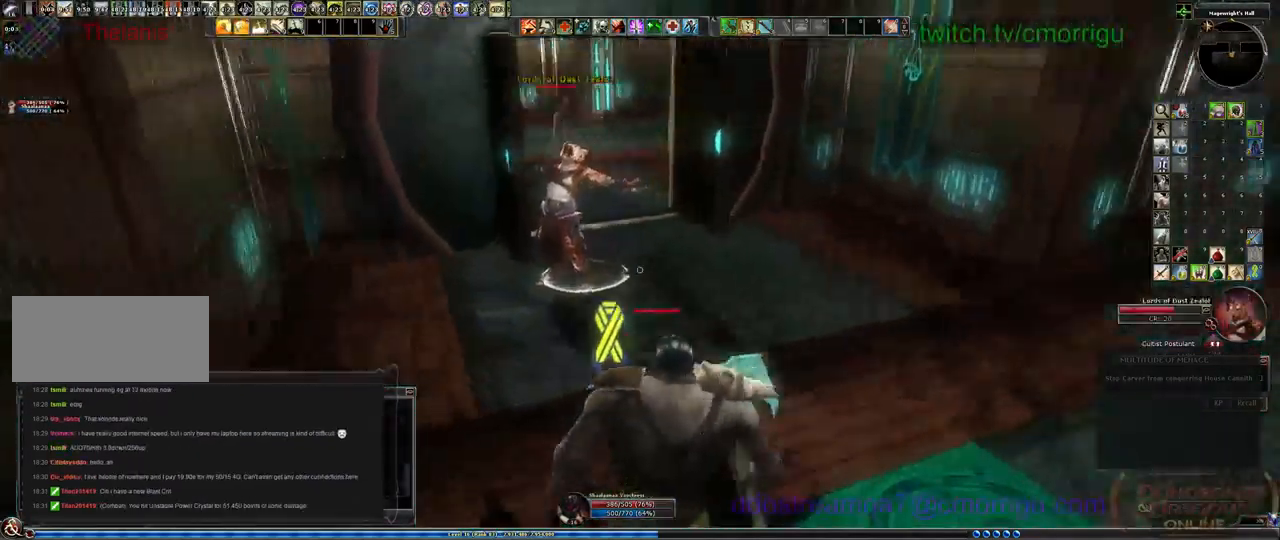
{"keys": ["w"]}
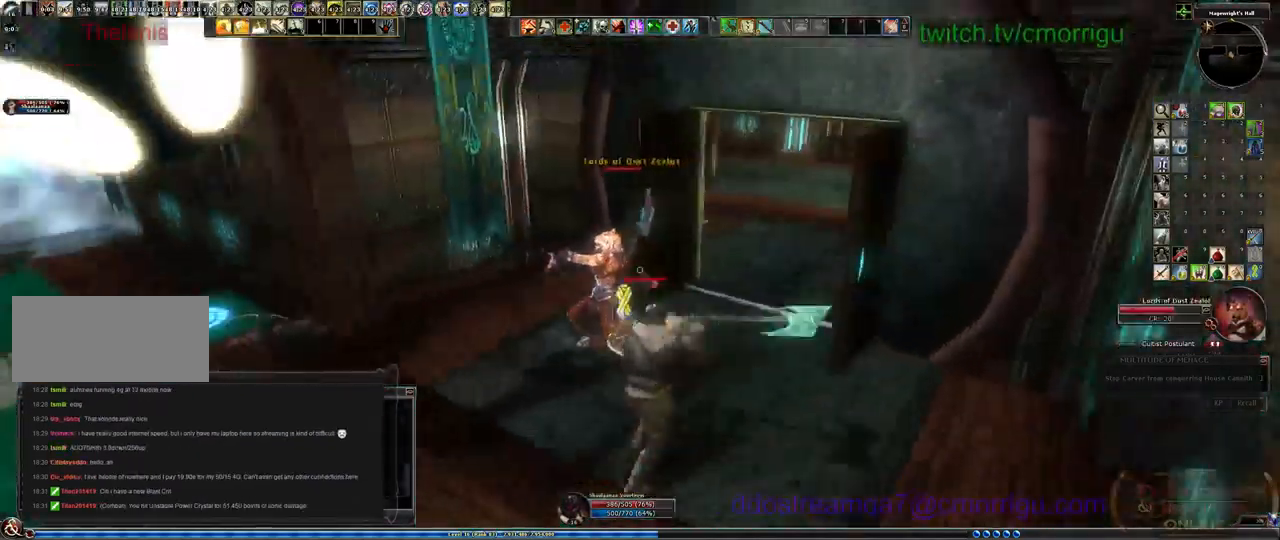
{"keys": ["a"], "events": [[33, "w", "up"], [434, "a", "down"]]}
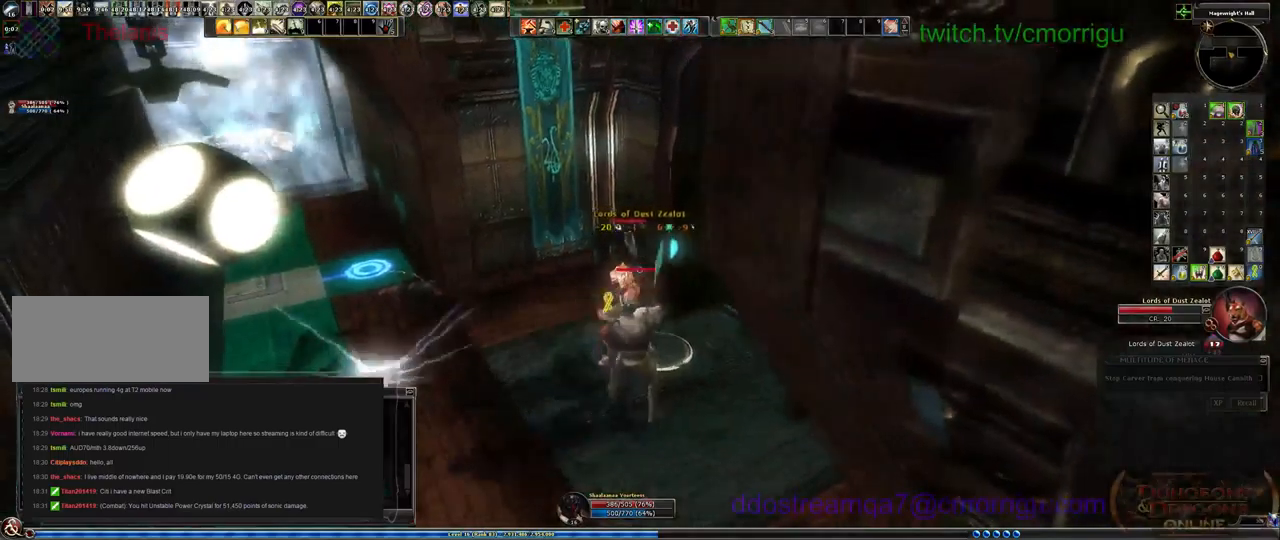
{"keys": [], "events": [[100, "1", "down"], [134, "a", "up"], [267, "1", "up"]]}
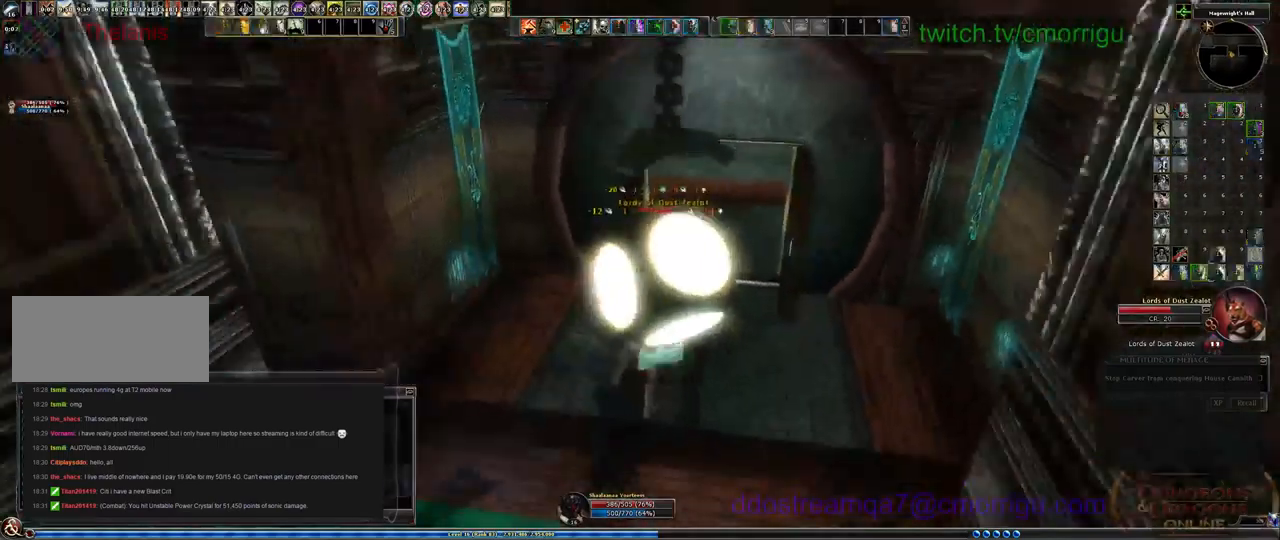
{"keys": []}
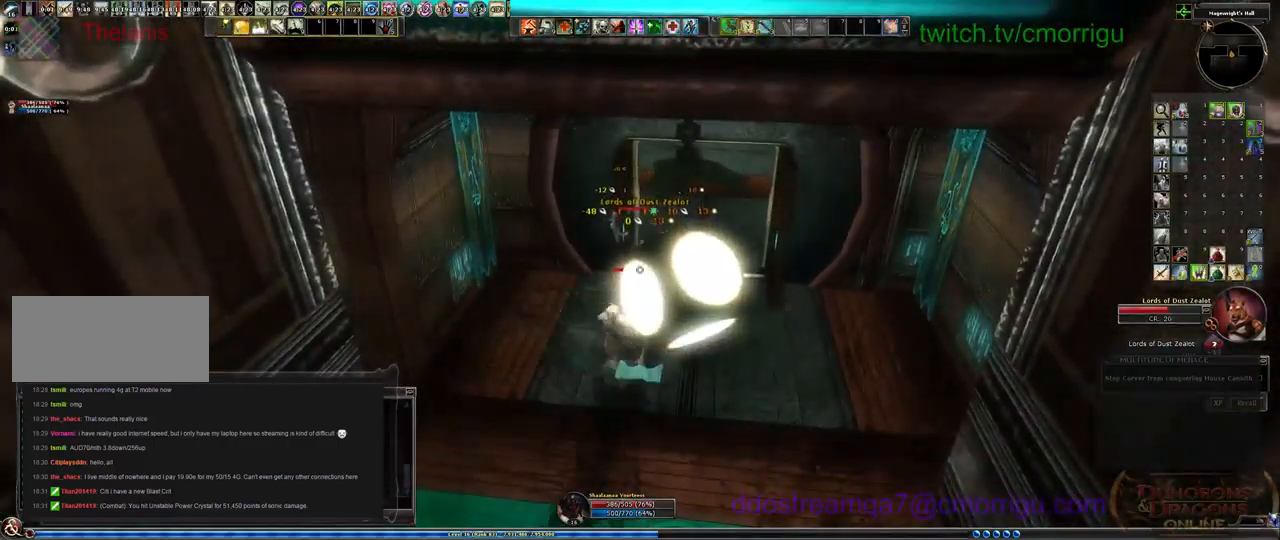
{"keys": [], "events": []}
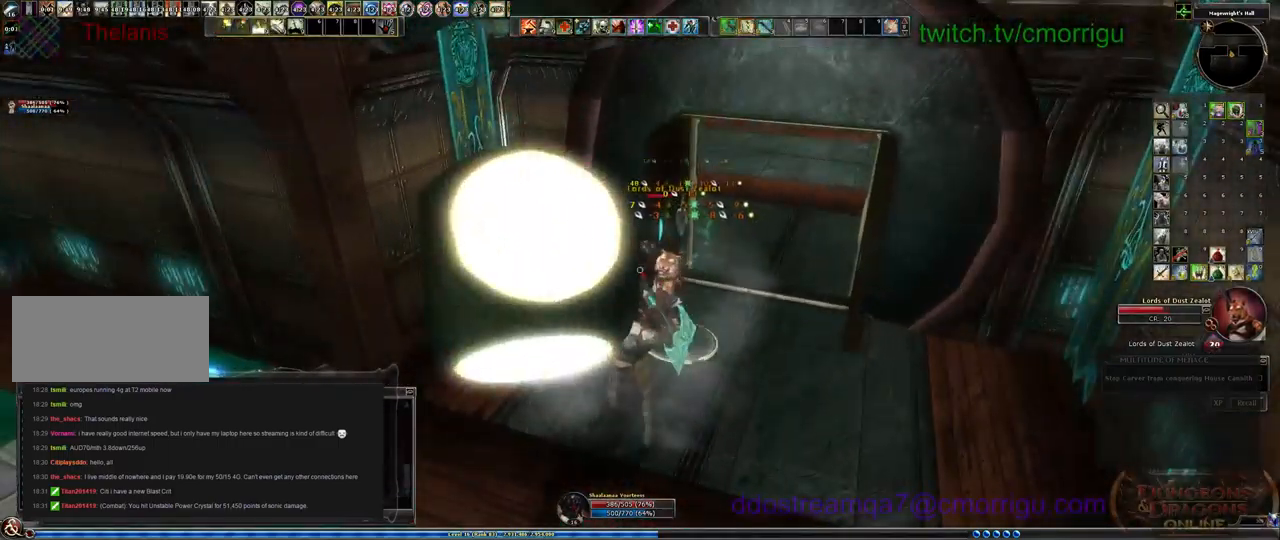
{"keys": [], "events": []}
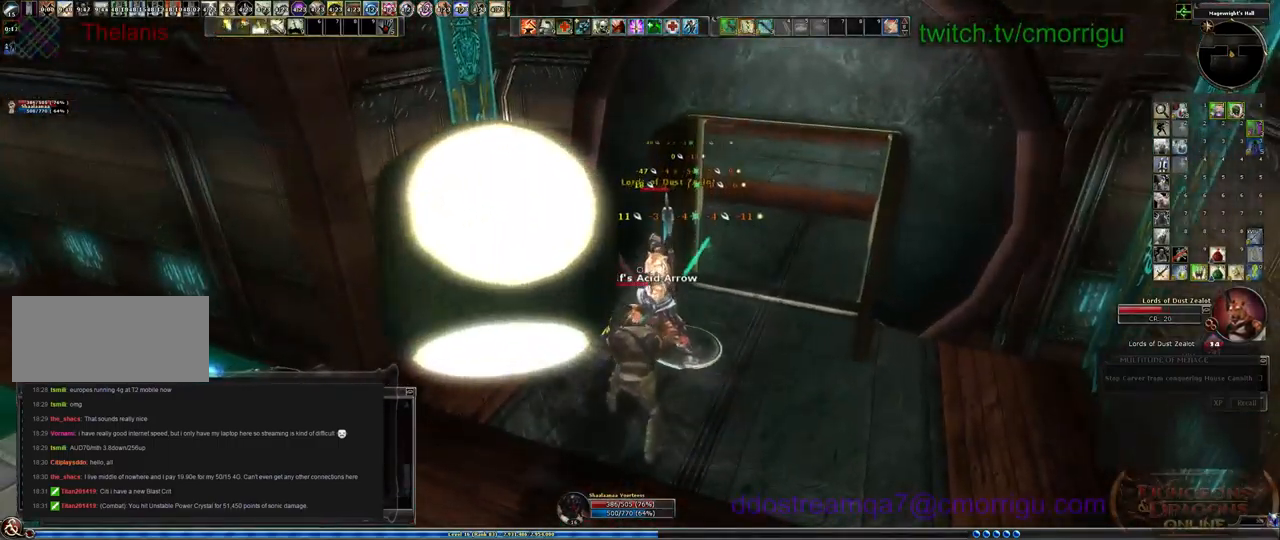
{"keys": ["w"]}
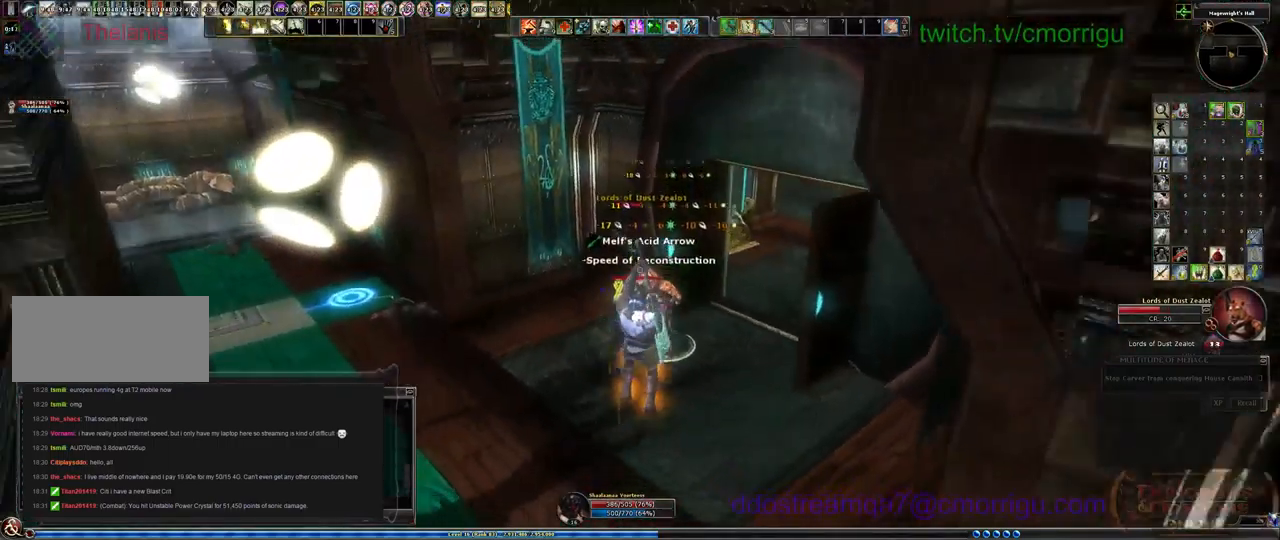
{"keys": ["1"], "events": [[100, "w", "up"], [367, "1", "down"]]}
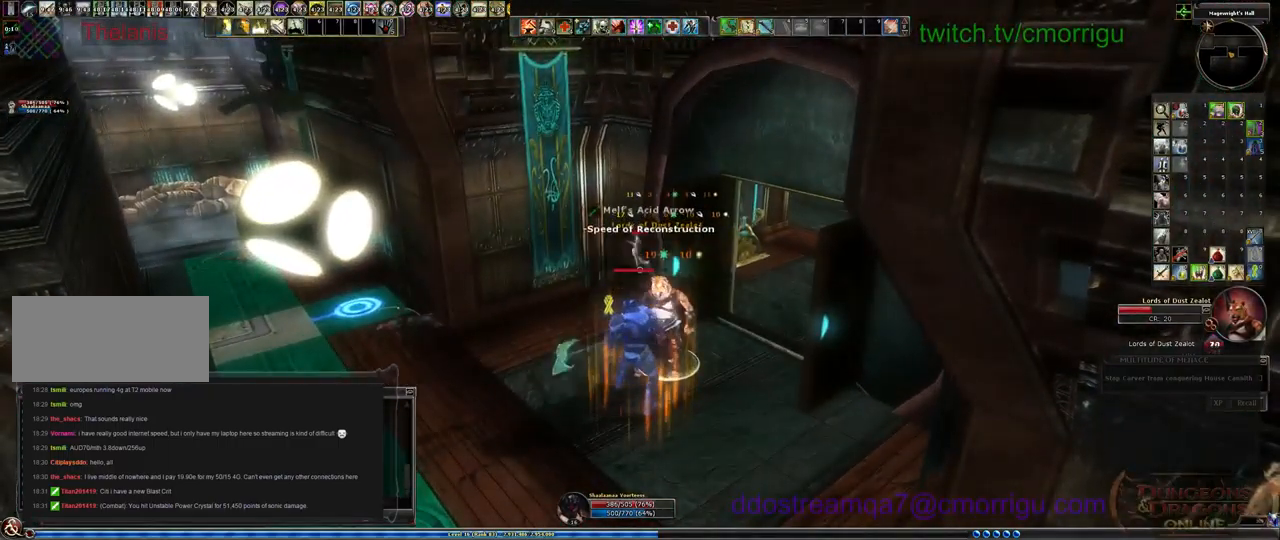
{"keys": [], "events": [[34, "1", "up"]]}
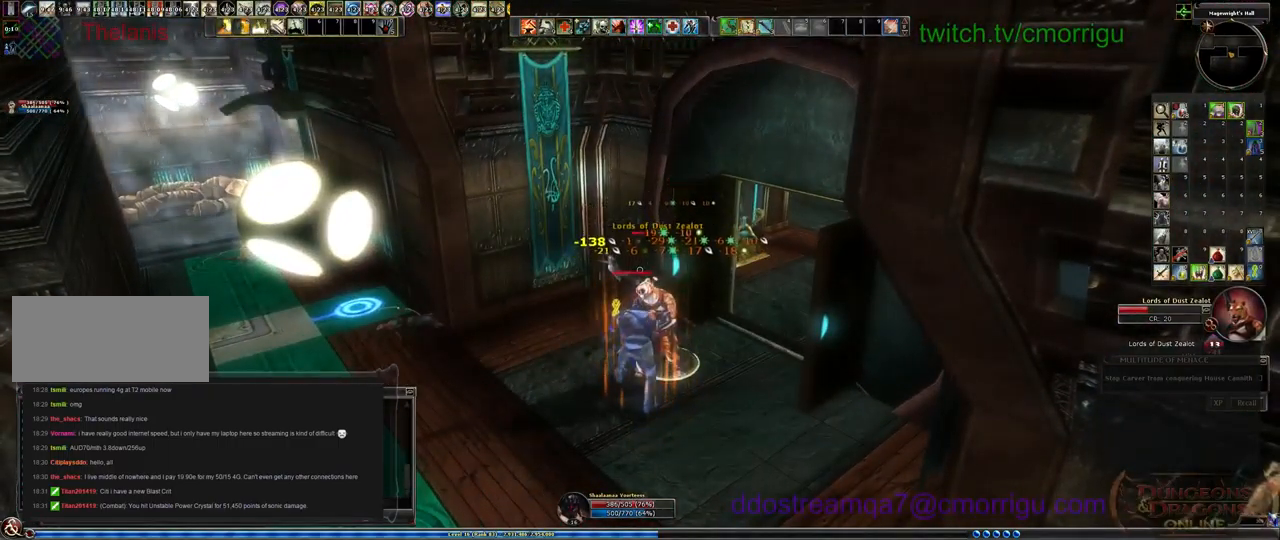
{"keys": [], "events": [[167, "2", "down"], [334, "2", "up"]]}
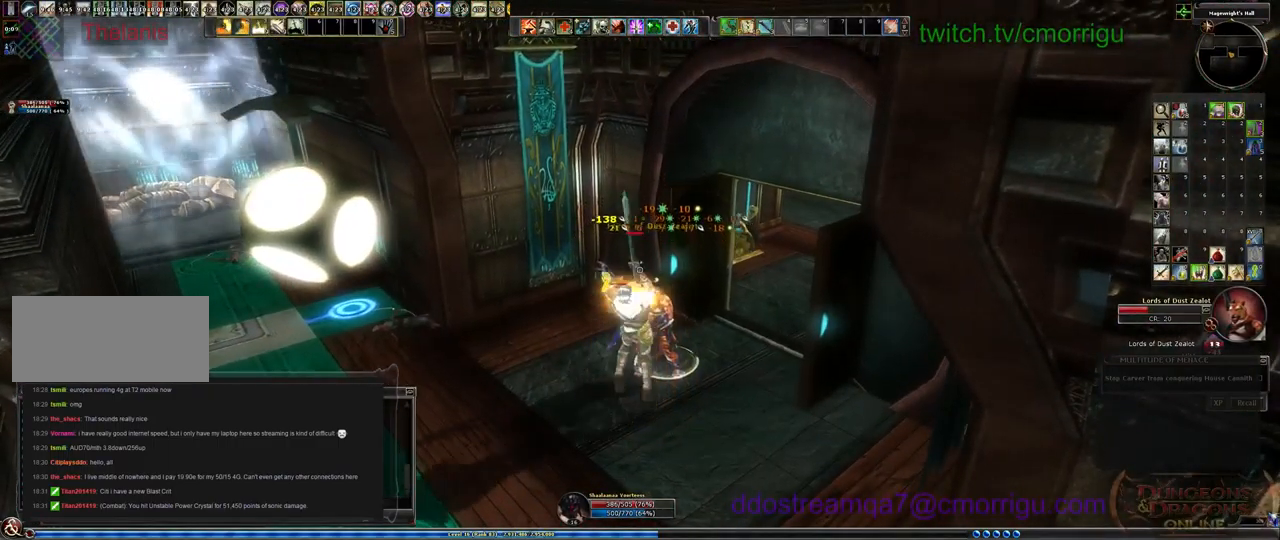
{"keys": [], "events": []}
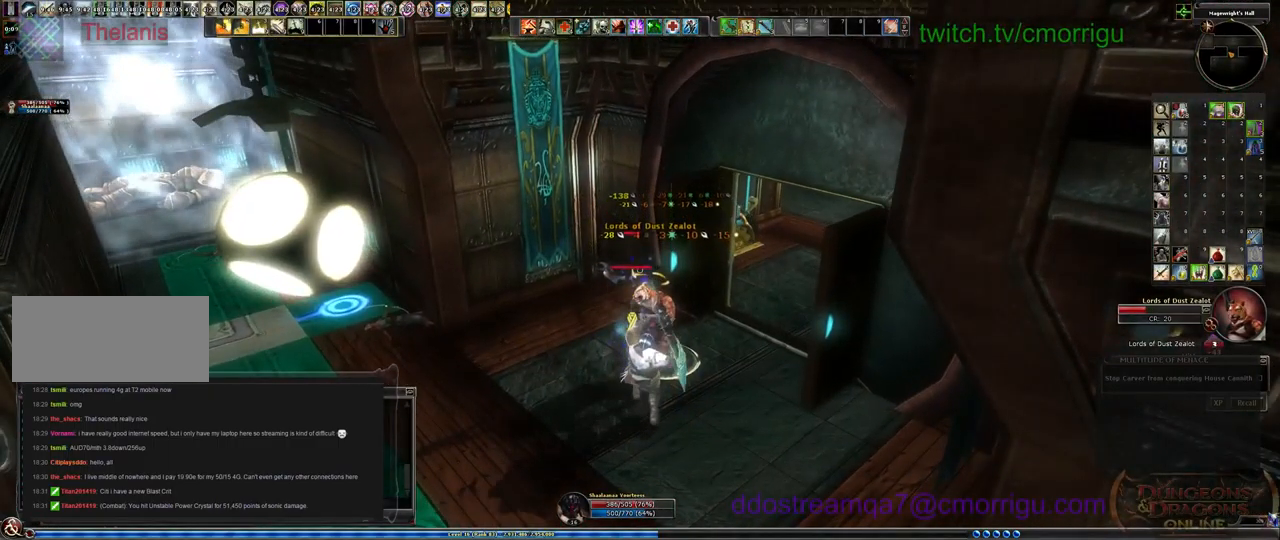
{"keys": [], "events": [[34, "1", "down"], [300, "1", "up"]]}